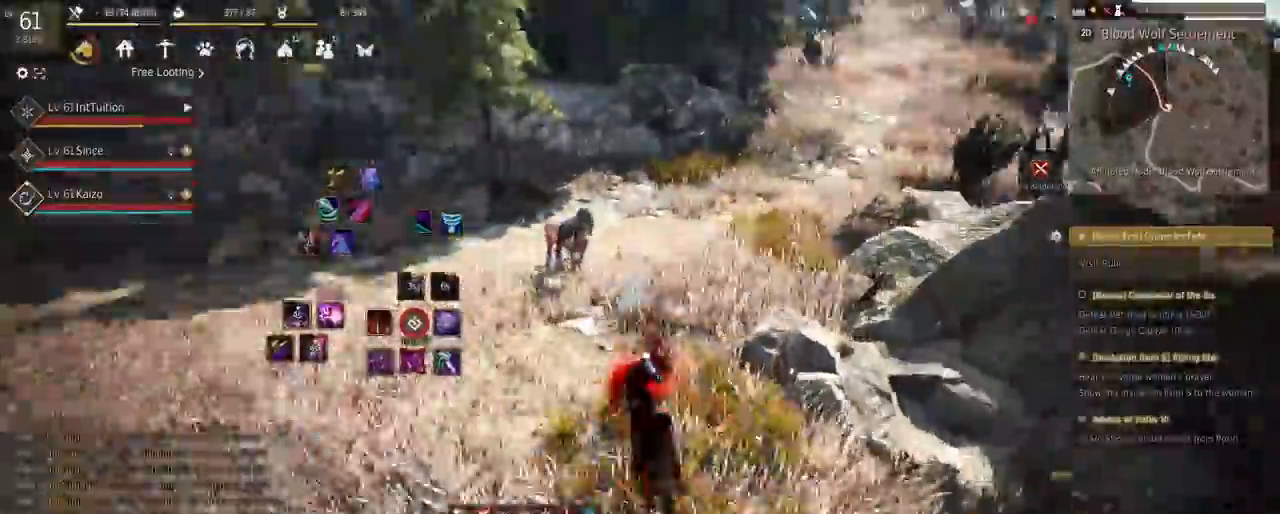
Gameplay with keyboard and mouse; each line is a JSON object with the keys and mouse buttons held at the frame after it. "events" lists presses ("down") and releases ("up") of "a", "d", "e", "f", "q", "r", "s", "shift", "space", "tab", "w", "mouse_left" and "mouse_right" between this image and that frame as [ms after this image, input, new state], when the widget could be followed in between. "mouse_left", "mouse_right" = the "left", "right" buttons of the "mouse" list. No other keys are recorded. Mouse movement is not recorded.
{"keys": ["w"], "mouse": [], "events": []}
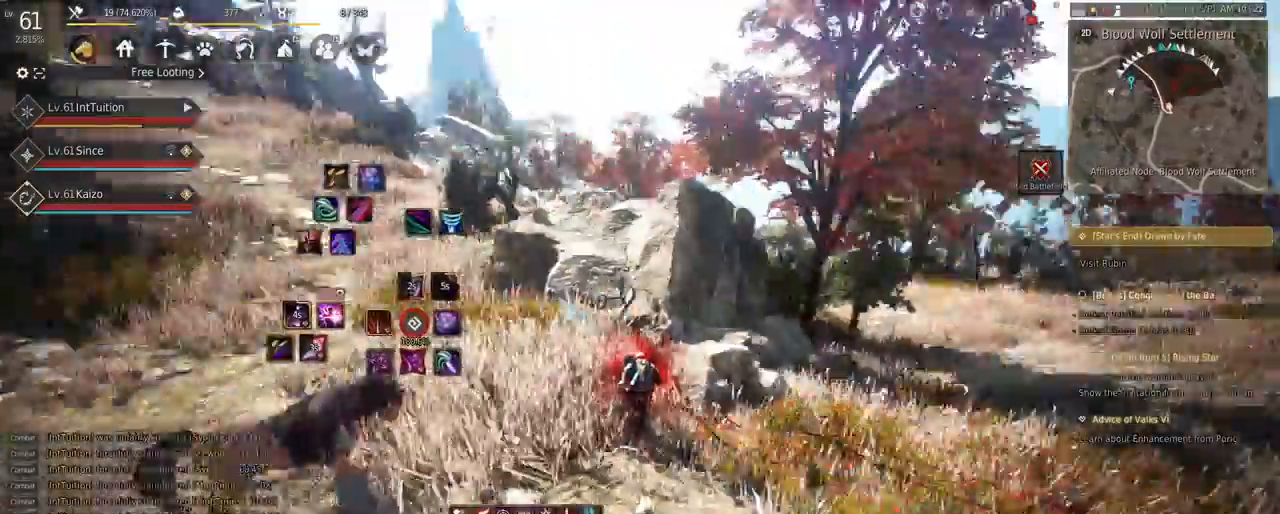
{"keys": ["w"], "mouse": [], "events": []}
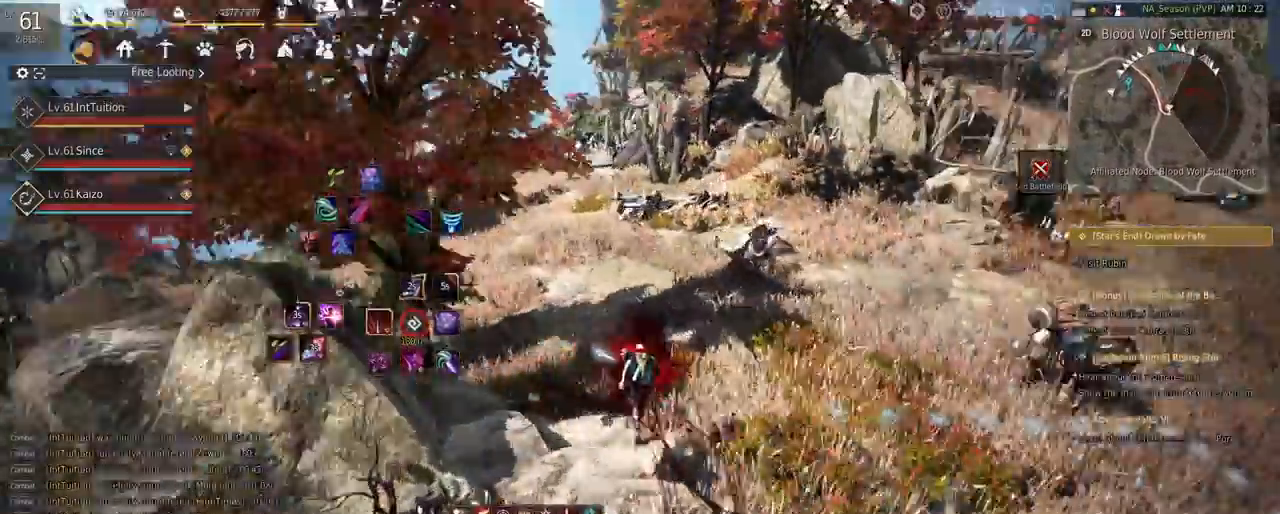
{"keys": ["w"], "mouse": [], "events": [[17, "f", "down"], [83, "f", "up"]]}
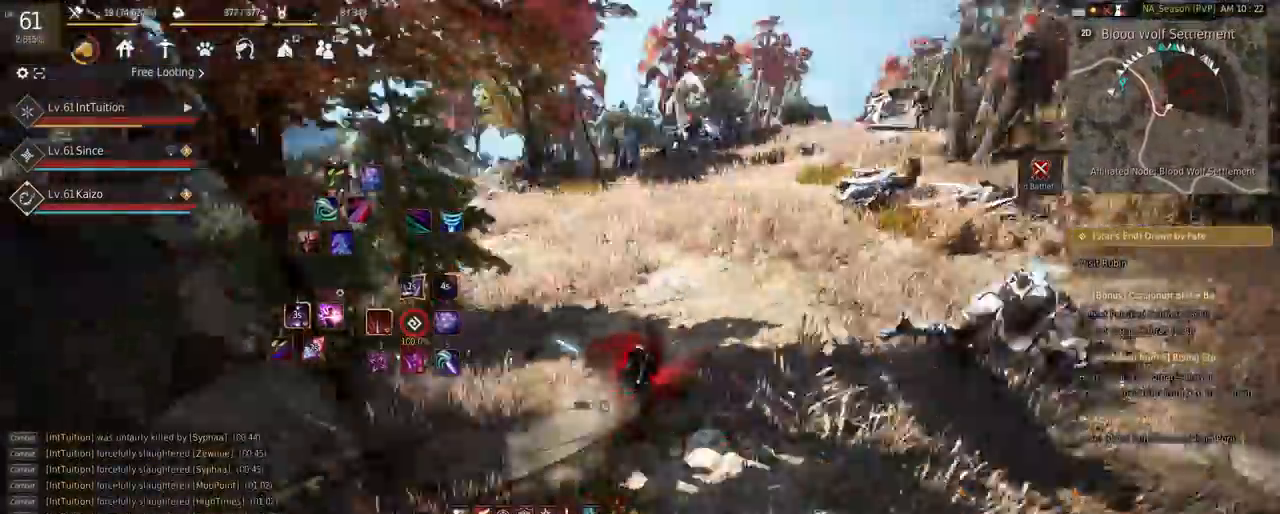
{"keys": ["w"], "mouse": [], "events": []}
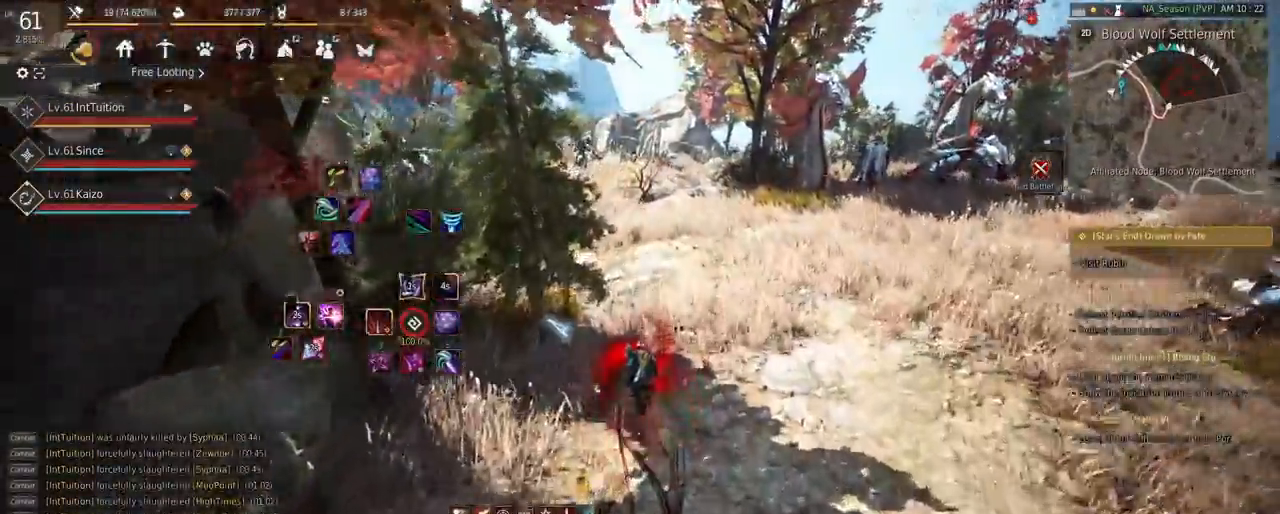
{"keys": ["w"], "mouse": [], "events": [[83, "f", "down"], [233, "f", "up"]]}
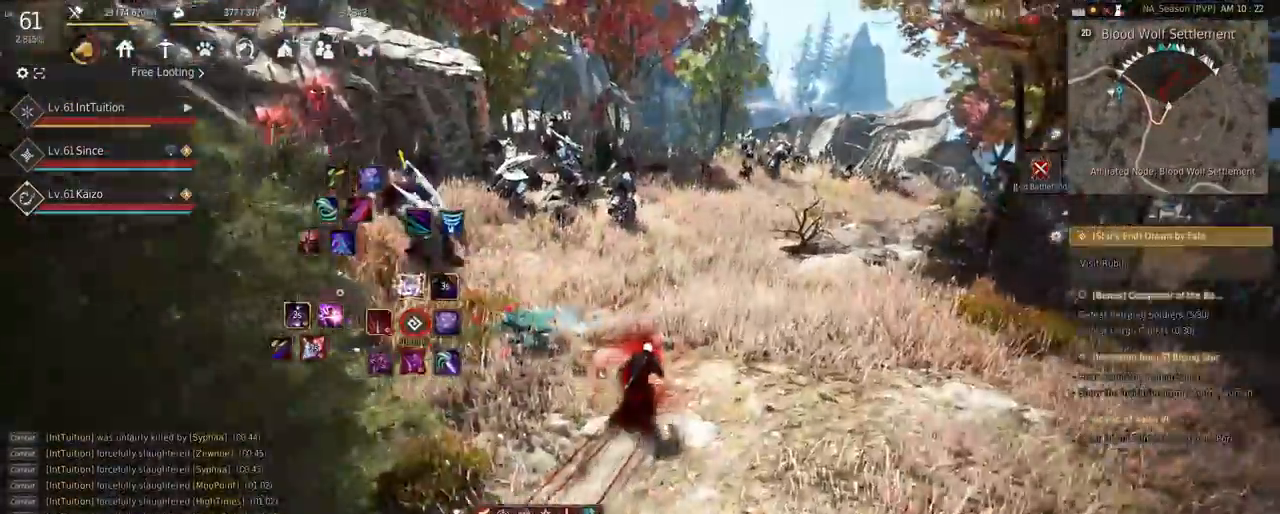
{"keys": ["w"], "mouse": [], "events": [[267, "mouse_right", "down"], [367, "mouse_right", "up"]]}
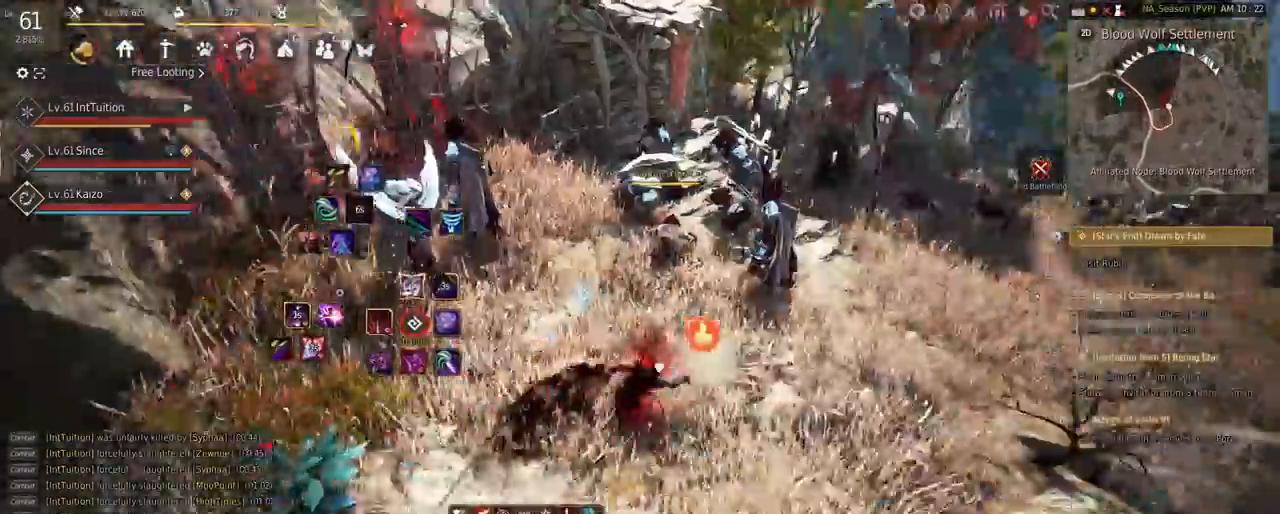
{"keys": ["w"], "mouse": [], "events": []}
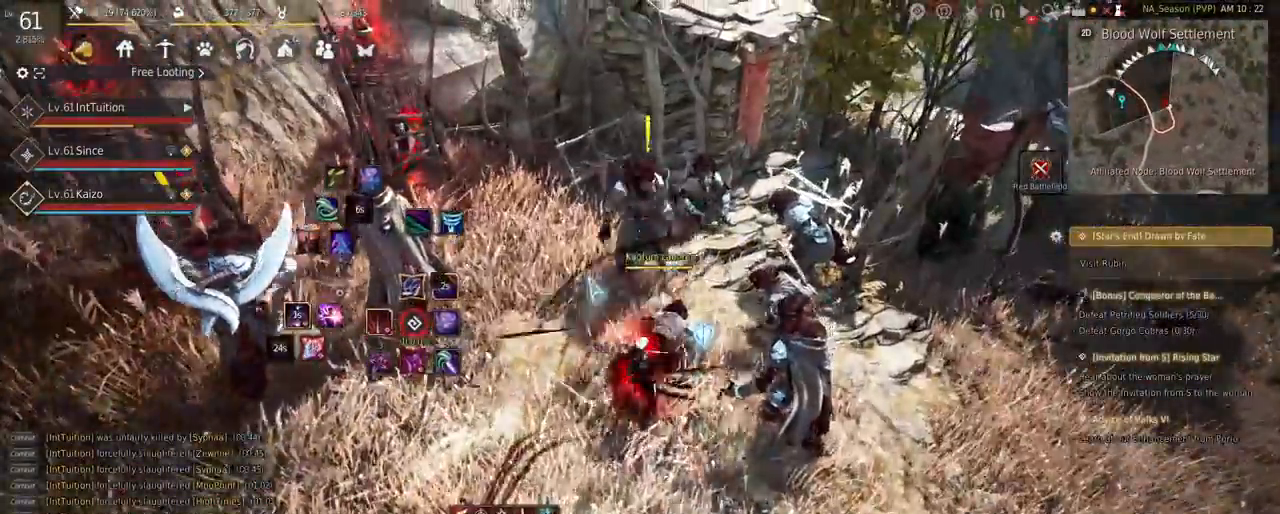
{"keys": ["w"], "mouse": [], "events": []}
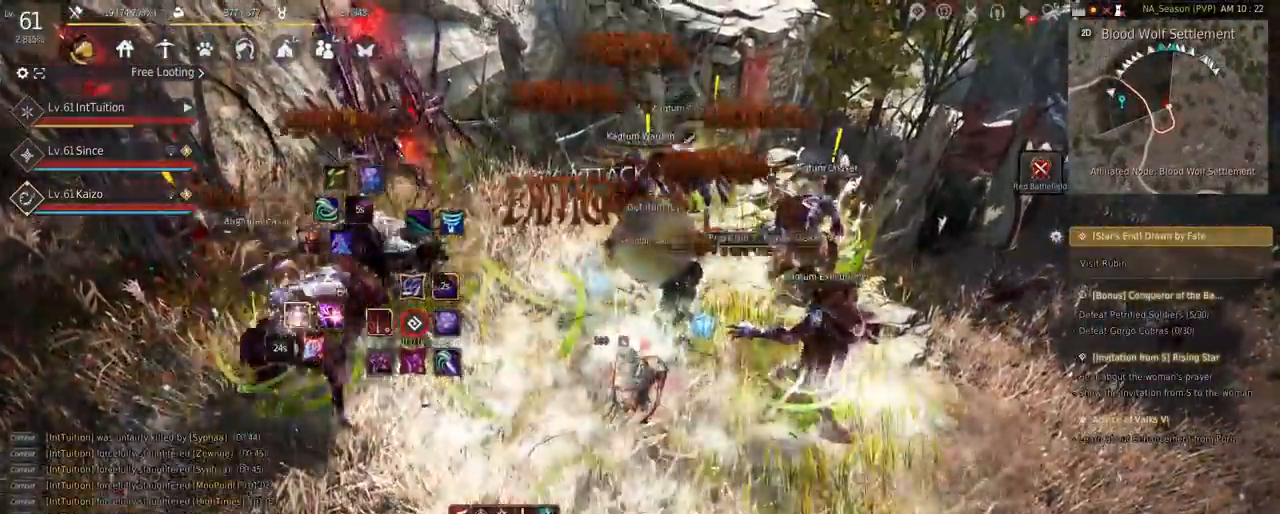
{"keys": [], "mouse": [], "events": [[300, "w", "up"], [400, "q", "down"], [483, "q", "up"]]}
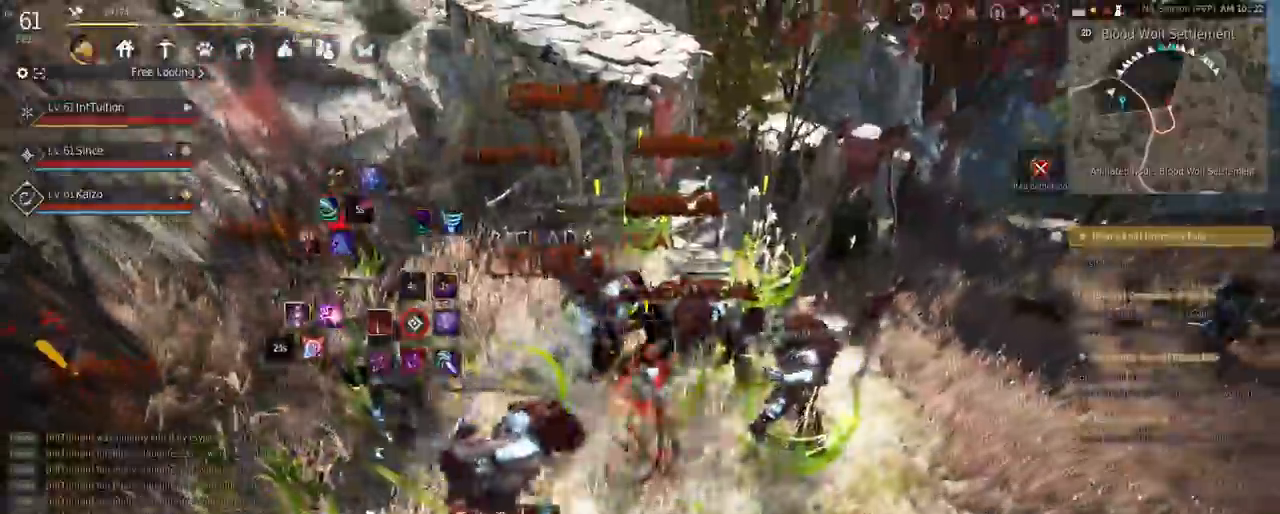
{"keys": ["s", "shift"], "mouse": [], "events": [[67, "q", "down"], [133, "q", "up"], [317, "shift", "down"], [333, "s", "down"]]}
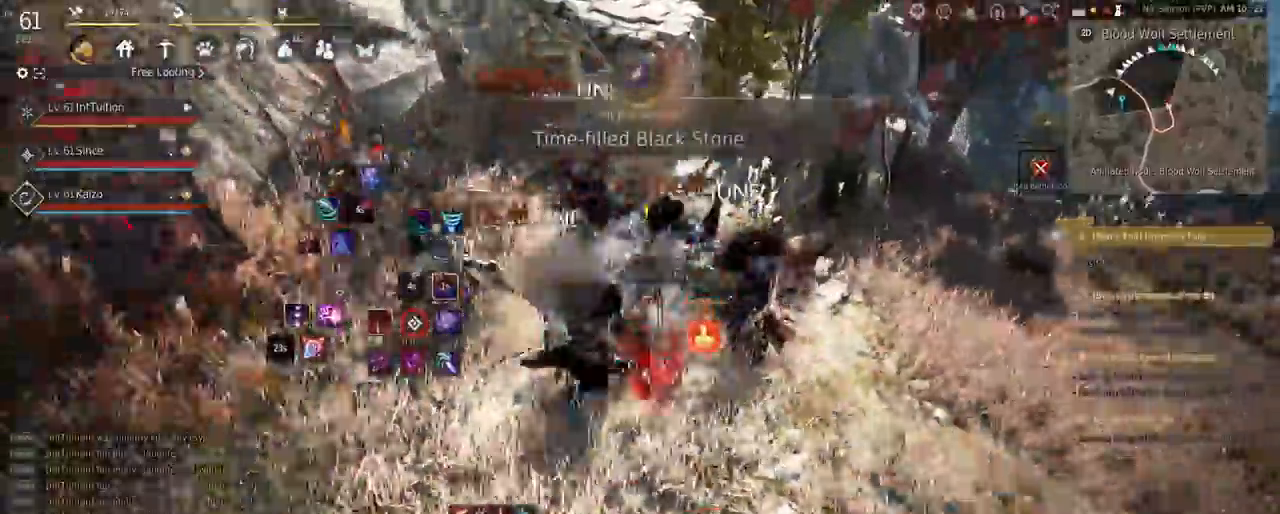
{"keys": [], "mouse": [], "events": [[17, "s", "up"], [33, "shift", "up"], [83, "shift", "down"], [167, "e", "down"], [317, "e", "up"], [417, "shift", "up"]]}
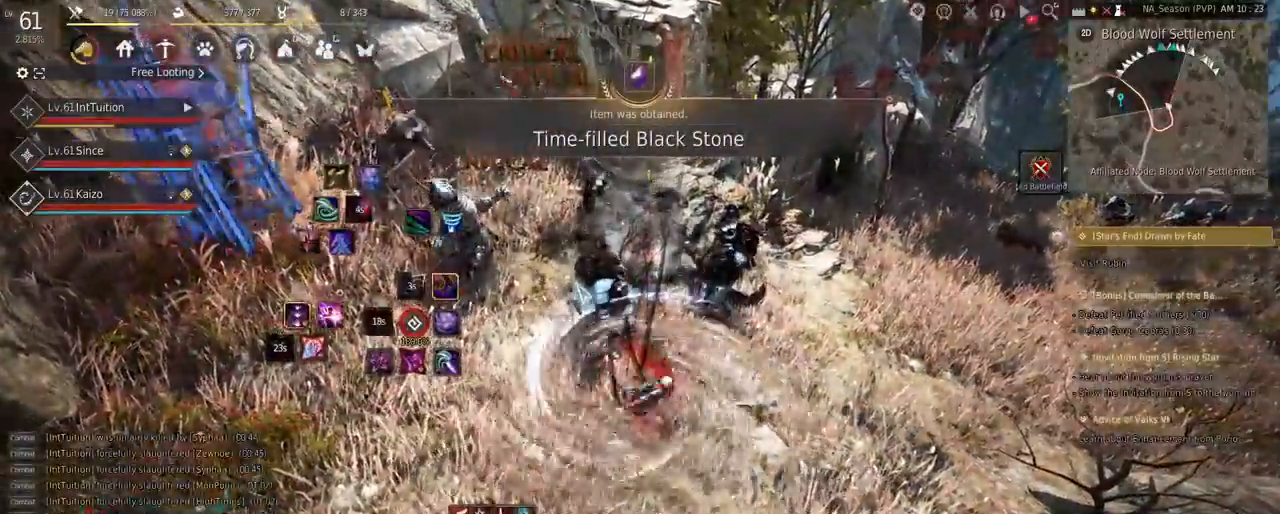
{"keys": [], "mouse": [], "events": []}
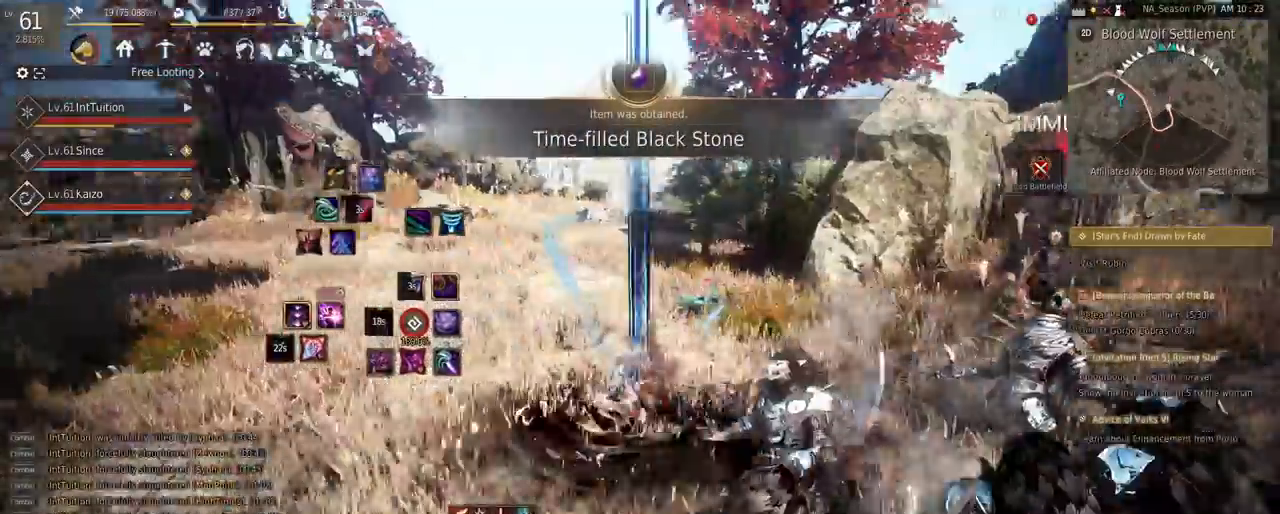
{"keys": ["a", "w"], "mouse": [], "events": [[467, "a", "down"], [467, "w", "down"]]}
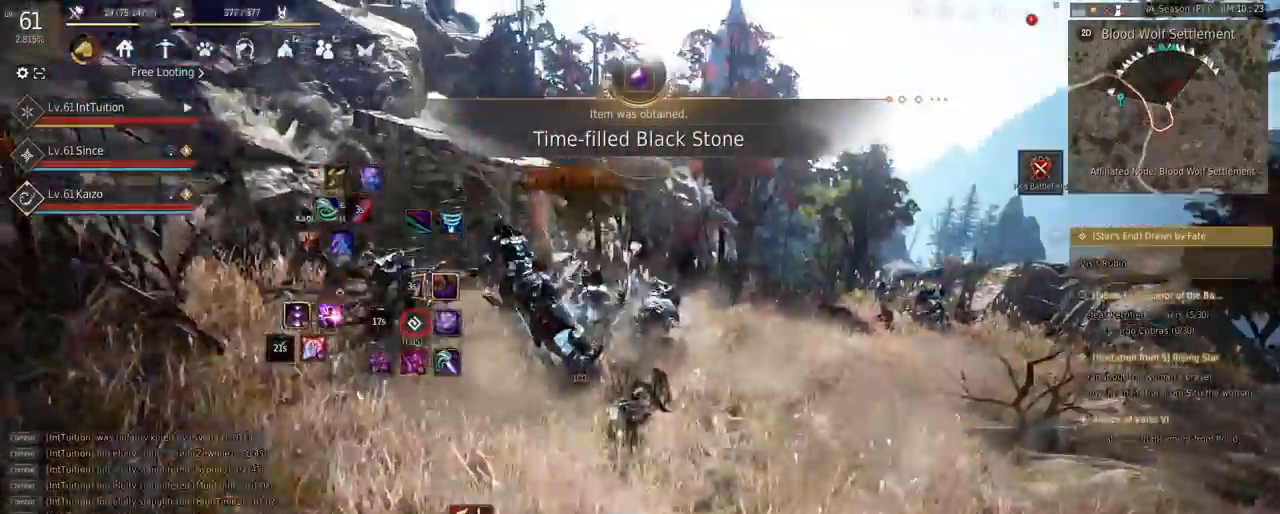
{"keys": ["w"], "mouse": [], "events": [[167, "f", "down"], [217, "a", "up"], [333, "f", "up"]]}
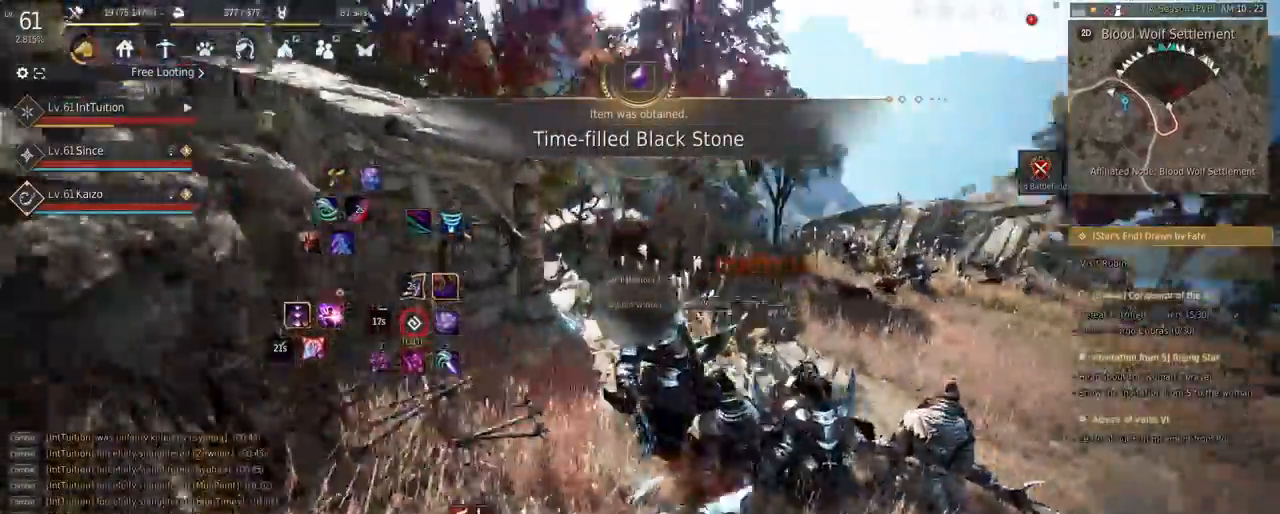
{"keys": ["w"], "mouse": [], "events": [[100, "w", "up"], [450, "w", "down"]]}
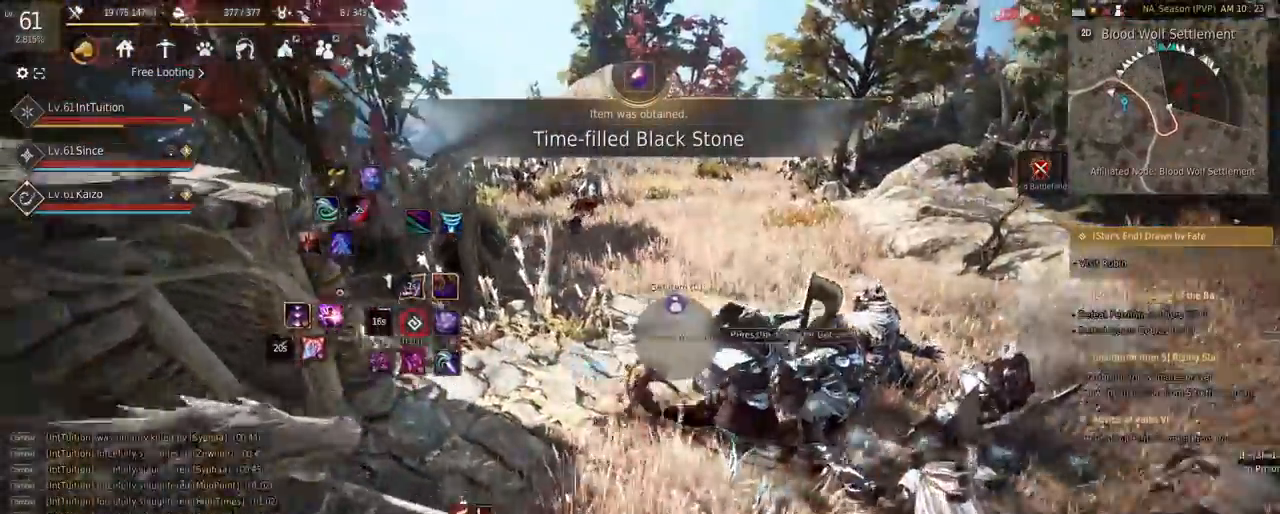
{"keys": ["w"], "mouse": [], "events": [[317, "f", "down"], [433, "f", "up"]]}
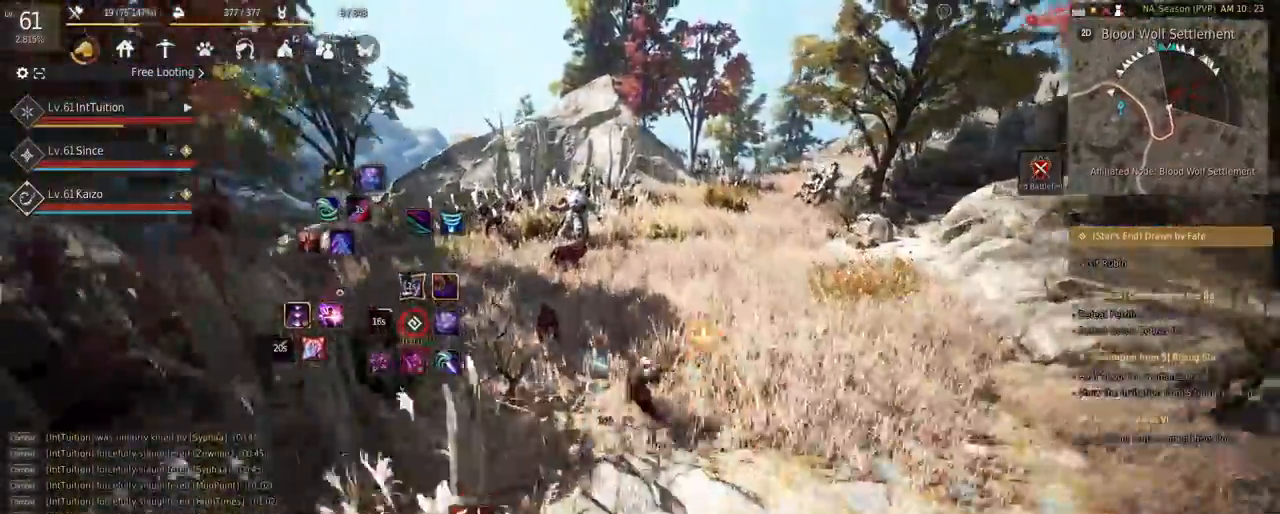
{"keys": ["w"], "mouse": [], "events": []}
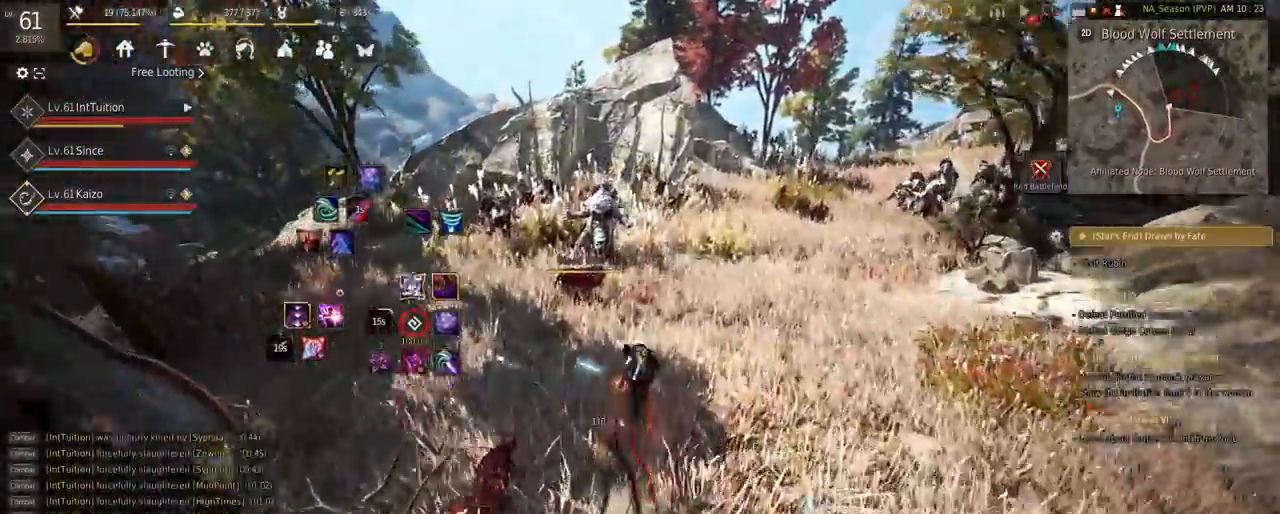
{"keys": ["w"], "mouse": [], "events": []}
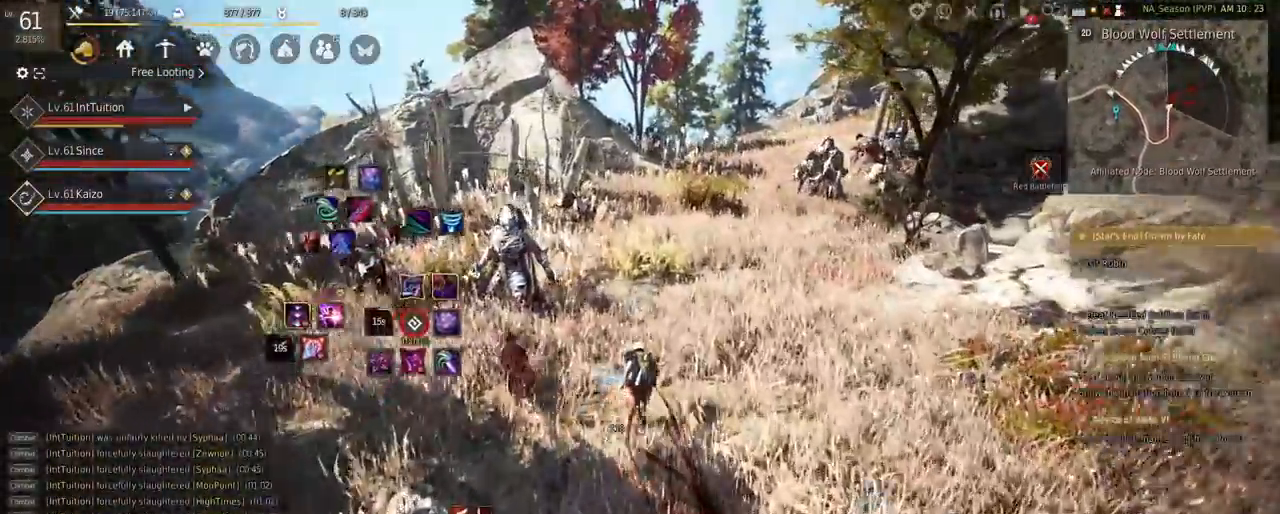
{"keys": ["w"], "mouse": [], "events": []}
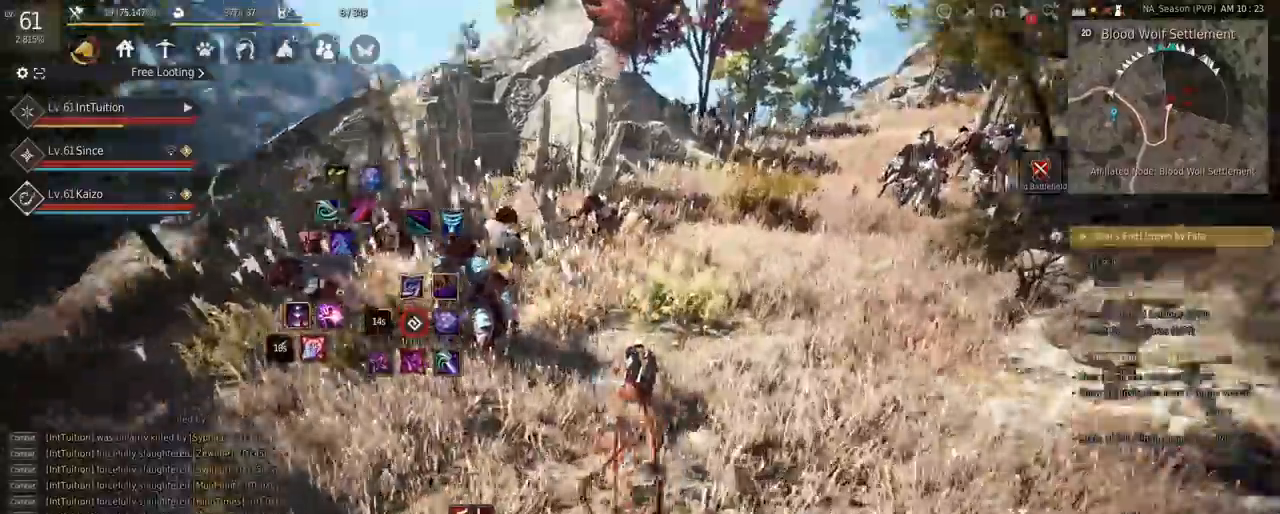
{"keys": [], "mouse": [], "events": [[217, "space", "down"], [400, "space", "up"], [433, "w", "up"]]}
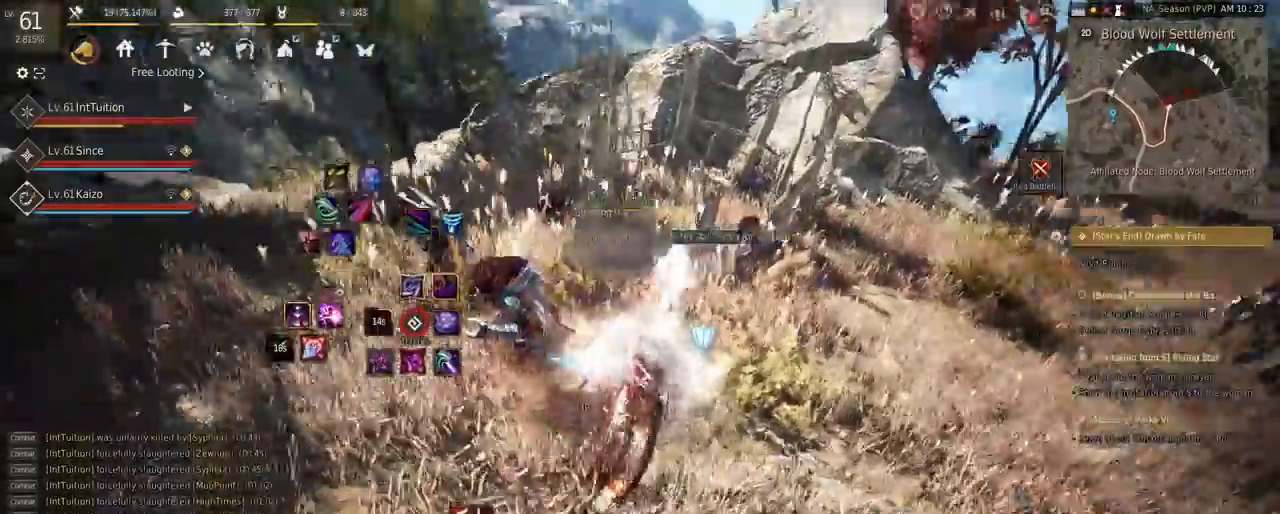
{"keys": [], "mouse": [], "events": [[117, "s", "down"], [183, "f", "down"], [417, "f", "up"], [467, "s", "up"]]}
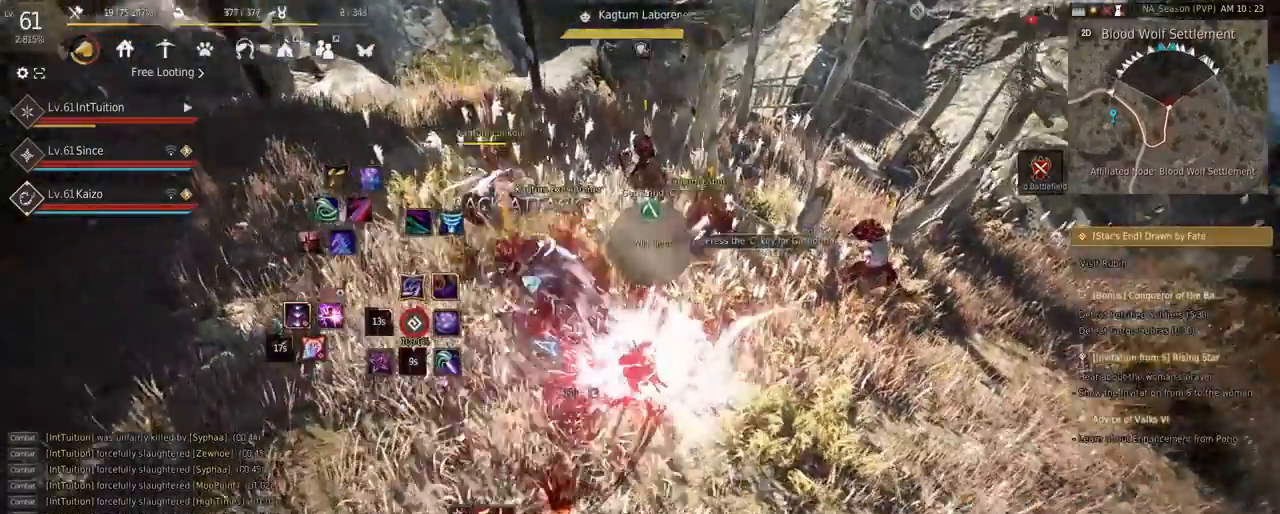
{"keys": [], "mouse": [], "events": []}
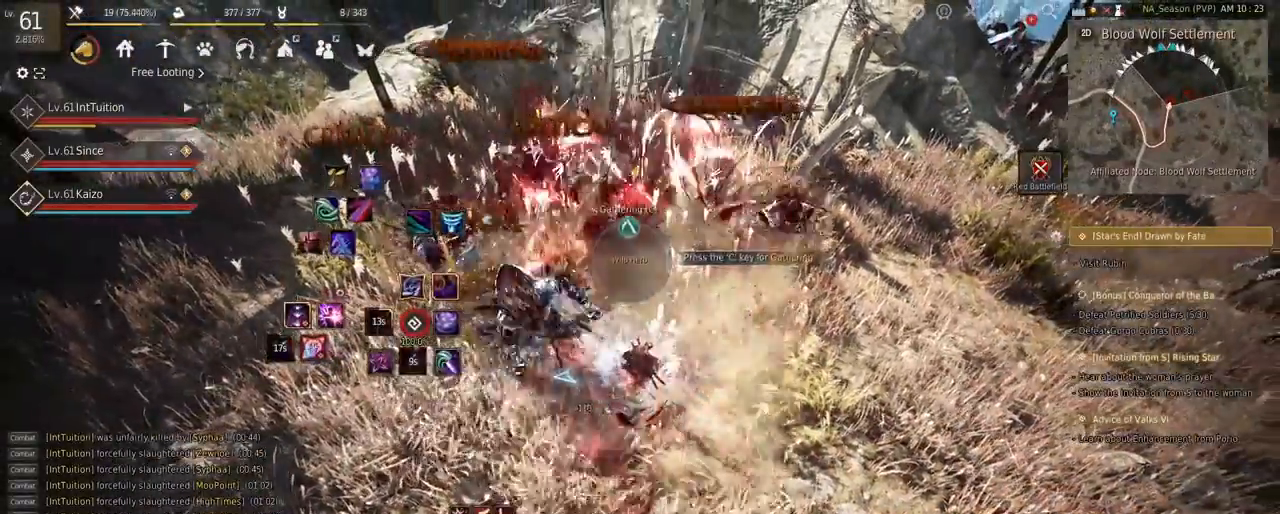
{"keys": ["w"], "mouse": [], "events": [[400, "w", "down"]]}
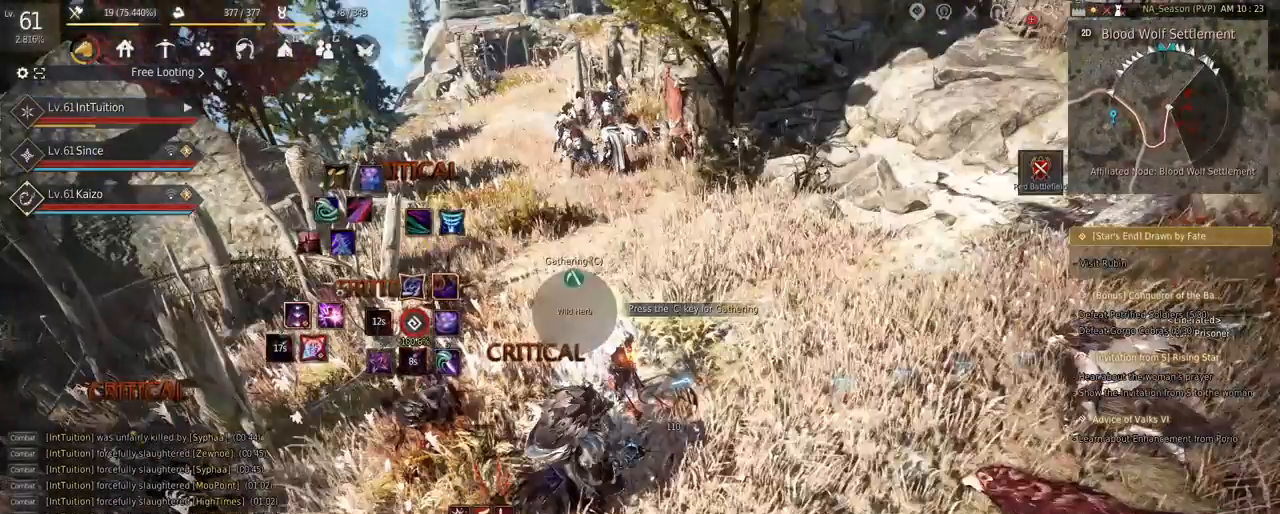
{"keys": ["w"], "mouse": [], "events": []}
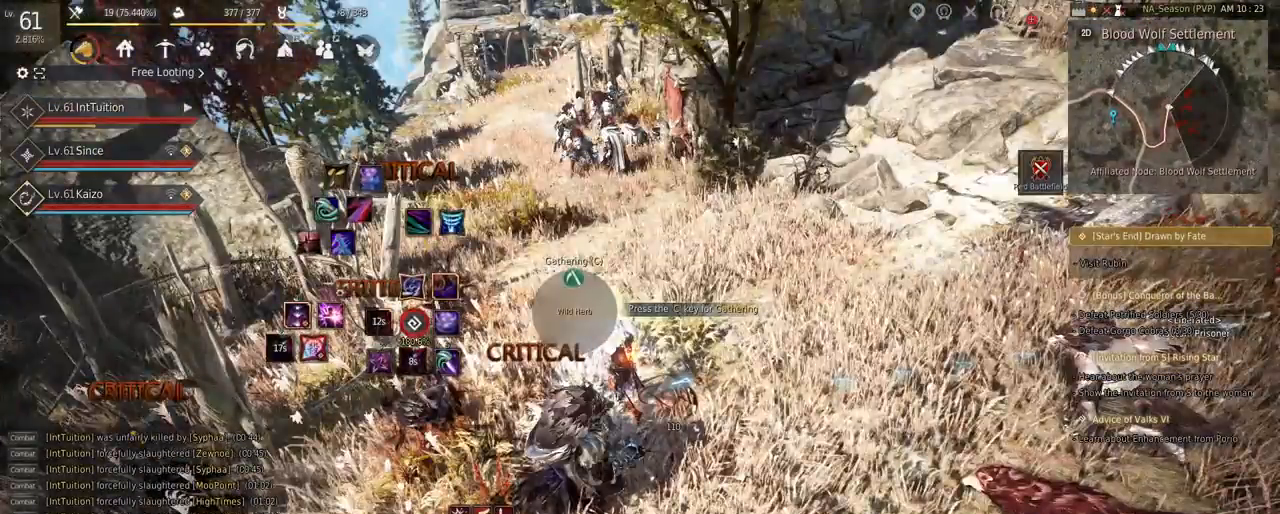
{"keys": ["w"], "mouse": [], "events": []}
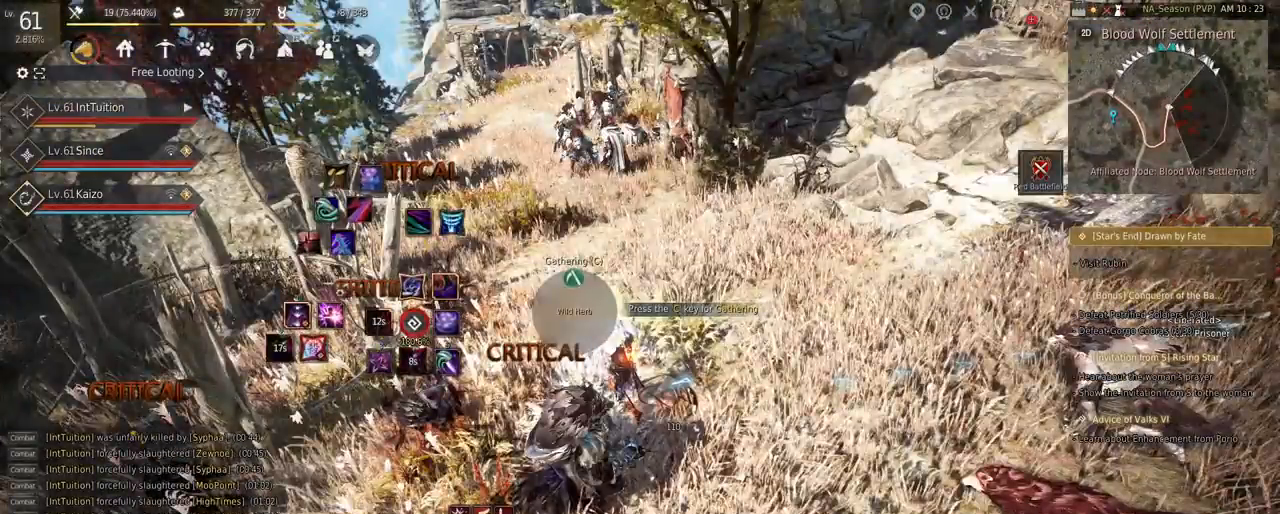
{"keys": ["w"], "mouse": [], "events": []}
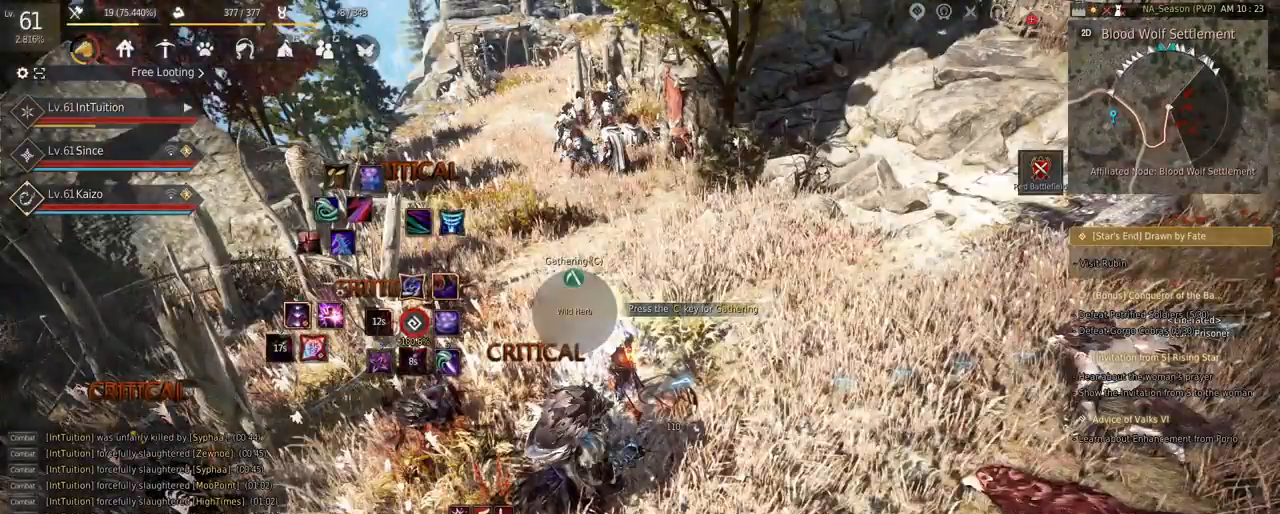
{"keys": [], "mouse": [], "events": [[150, "w", "up"]]}
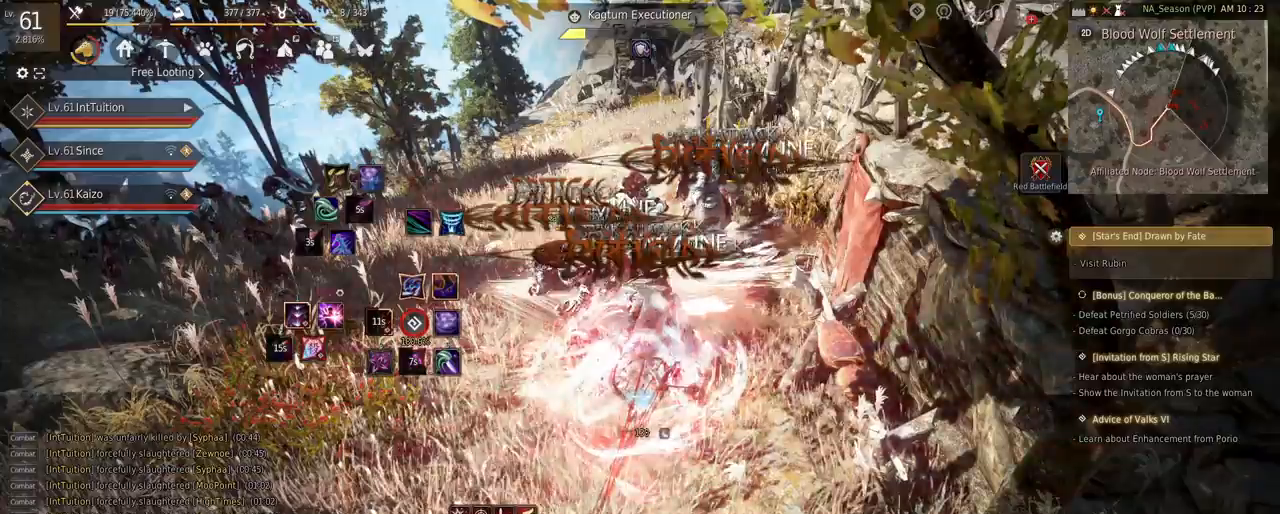
{"keys": [], "mouse": [], "events": []}
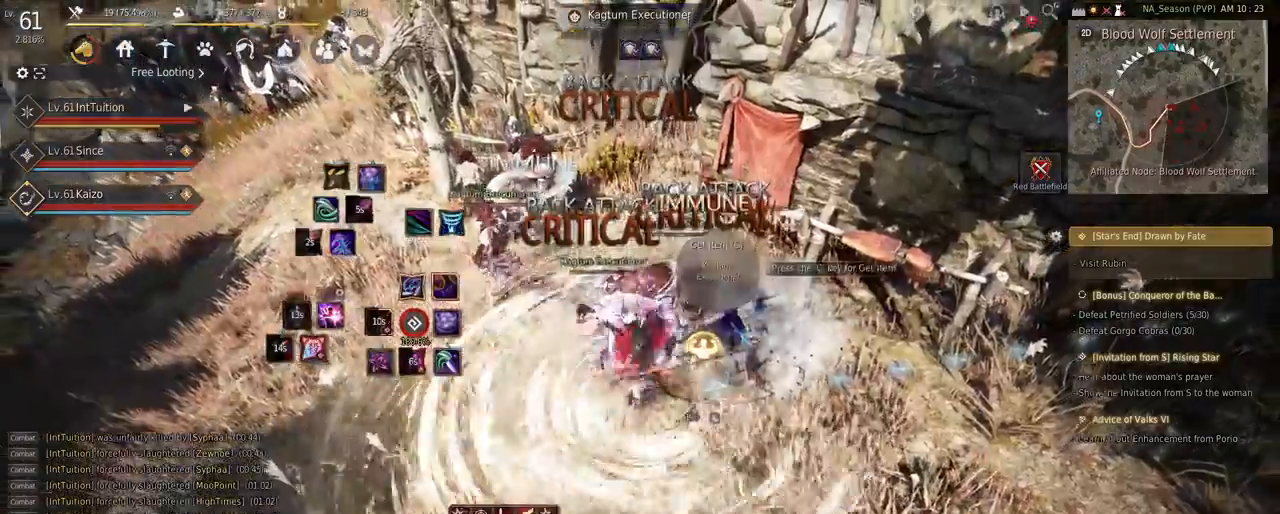
{"keys": [], "mouse": [], "events": [[367, "q", "down"], [450, "q", "up"]]}
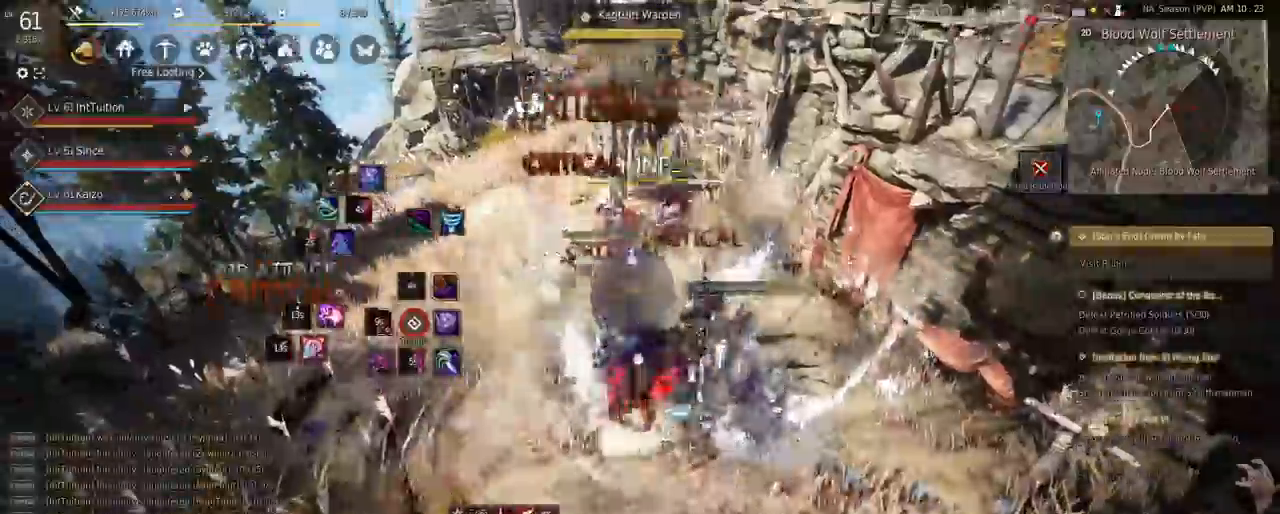
{"keys": ["e", "s"], "mouse": [], "events": [[317, "mouse_right", "down"], [417, "mouse_right", "up"], [433, "s", "down"], [483, "e", "down"]]}
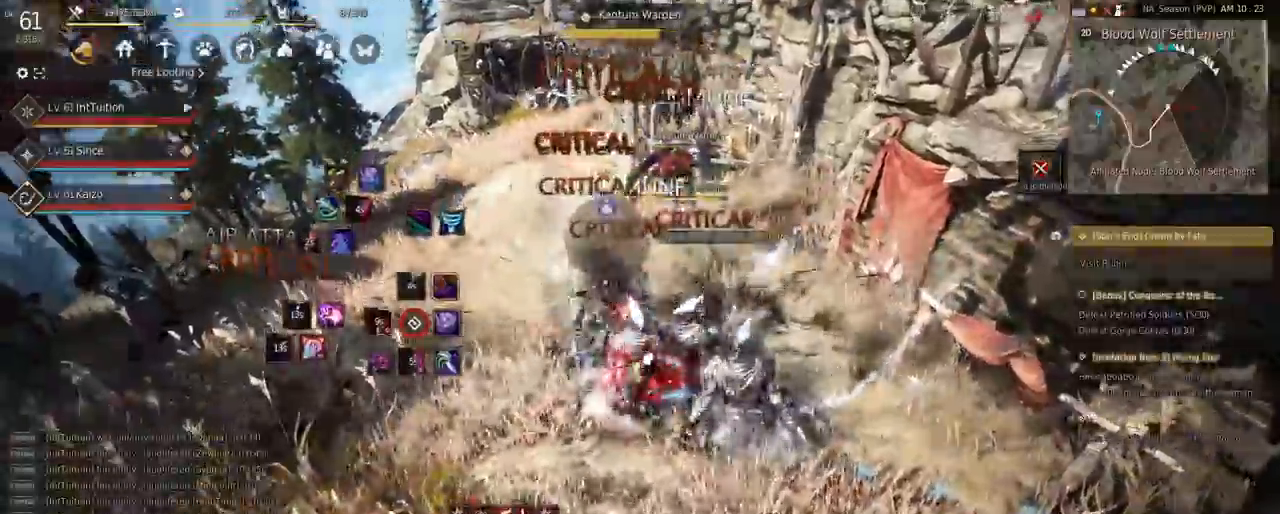
{"keys": ["space", "w"], "mouse": [], "events": [[250, "e", "up"], [250, "s", "up"], [367, "w", "down"], [417, "space", "down"]]}